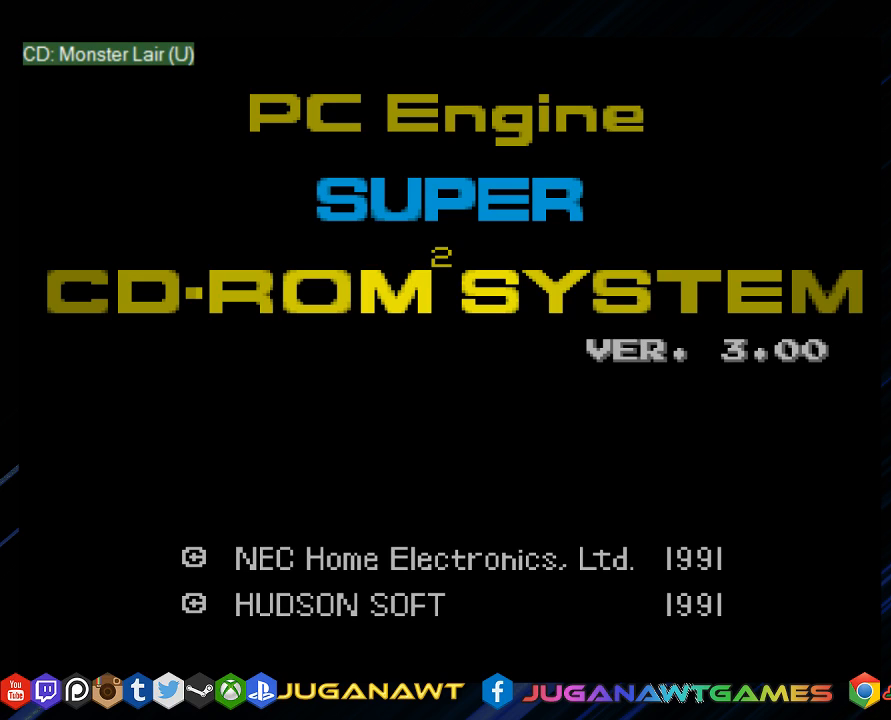
Gameplay with a controller (PlayStation layout); each line is a JSON object with the inputs held at the frame after it. "events" lists button and stick changes between this image and that frame as [ms after this image, input, new state], when the widget could be followed in between.
{"buttons": ["CIRCLE", "DPAD_RIGHT"], "left_stick": "center", "right_stick": "center", "events": [[117, "DPAD_RIGHT", "down"], [483, "CIRCLE", "down"]]}
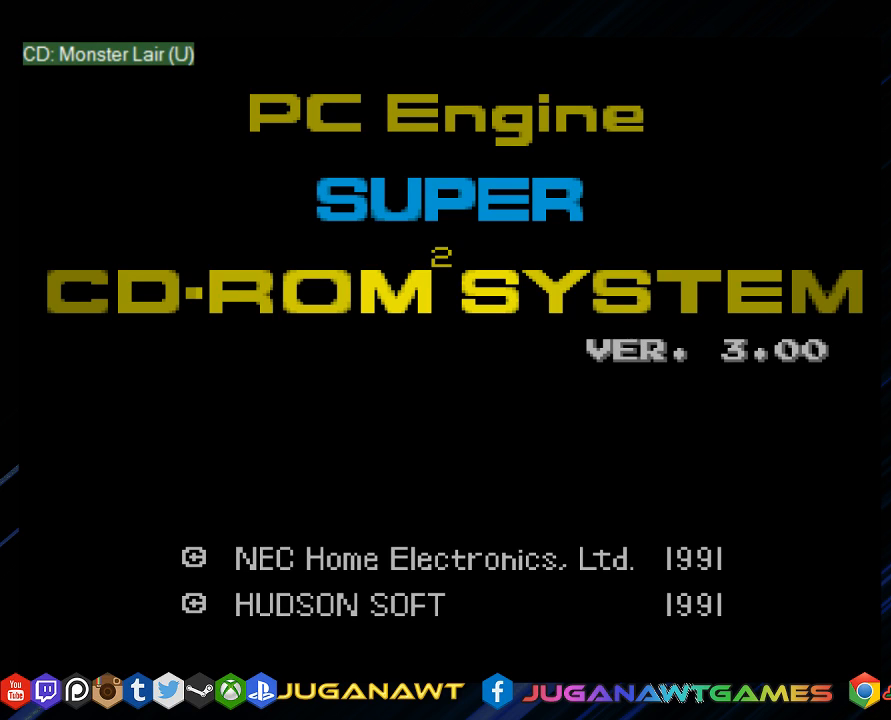
{"buttons": [], "left_stick": "center", "right_stick": "center", "events": [[150, "CIRCLE", "up"], [383, "CROSS", "down"], [417, "DPAD_RIGHT", "up"], [450, "CROSS", "up"]]}
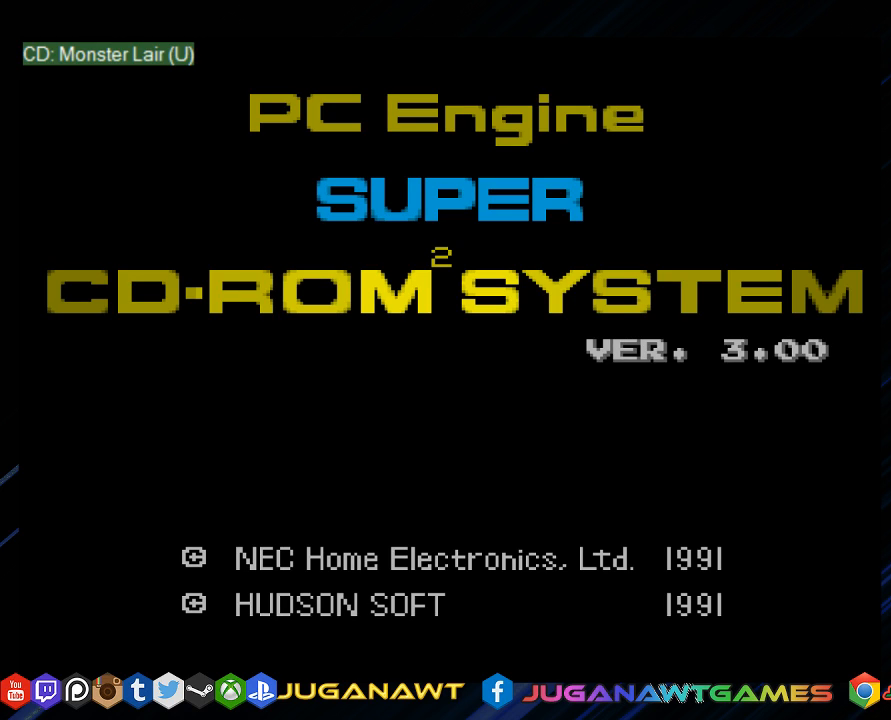
{"buttons": [], "left_stick": "center", "right_stick": "center", "events": [[117, "CROSS", "down"], [217, "CROSS", "up"], [217, "DPAD_RIGHT", "down"], [350, "CROSS", "down"], [367, "DPAD_RIGHT", "up"], [433, "CROSS", "up"]]}
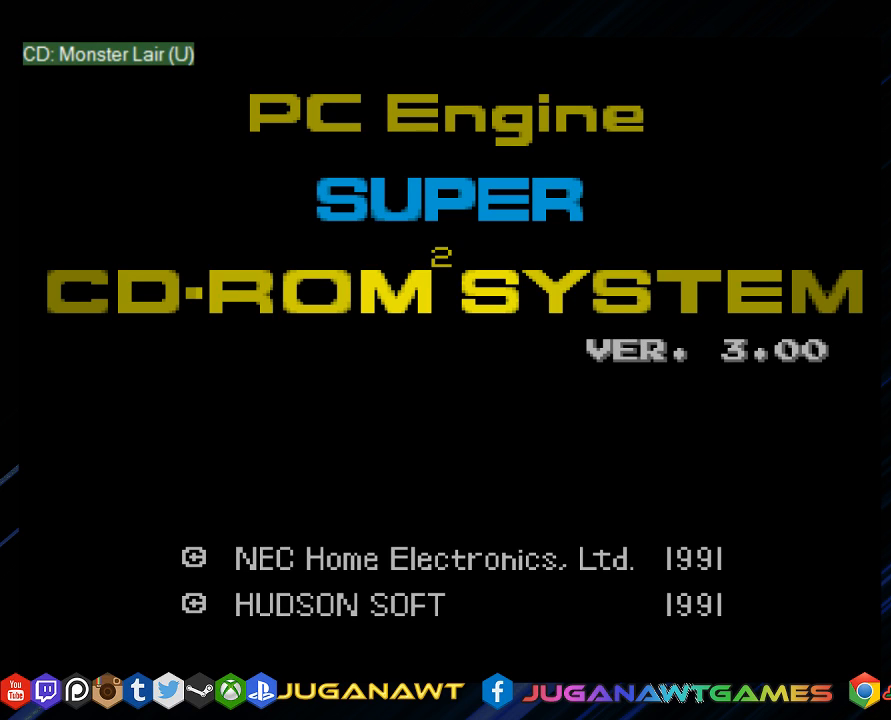
{"buttons": [], "left_stick": "center", "right_stick": "center", "events": [[167, "CIRCLE", "down"], [267, "CIRCLE", "up"], [333, "DPAD_RIGHT", "down"], [400, "DPAD_RIGHT", "up"]]}
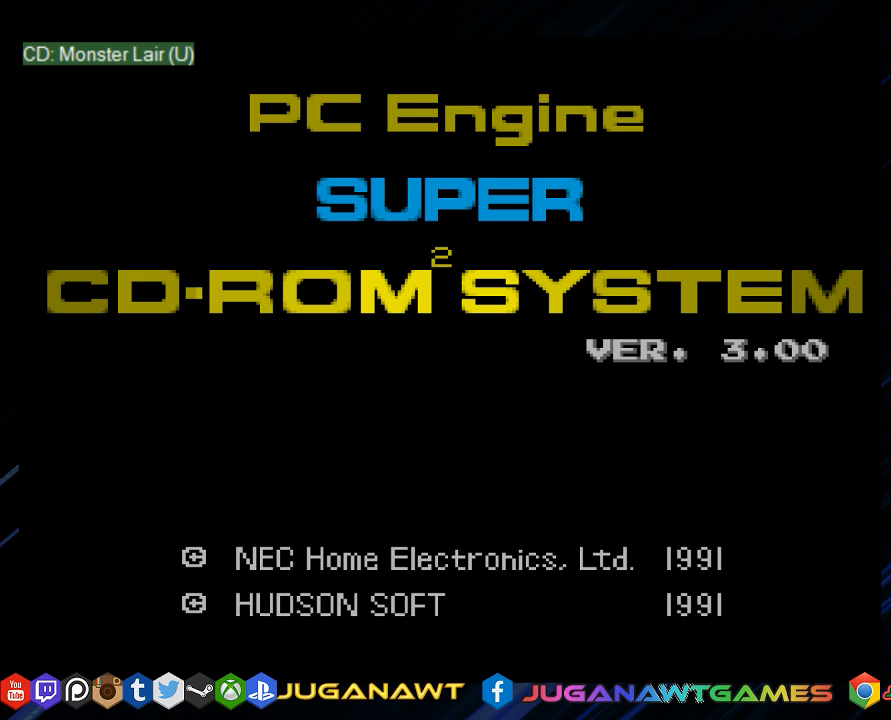
{"buttons": [], "left_stick": "center", "right_stick": "center", "events": [[133, "DPAD_LEFT", "down"], [500, "DPAD_LEFT", "up"]]}
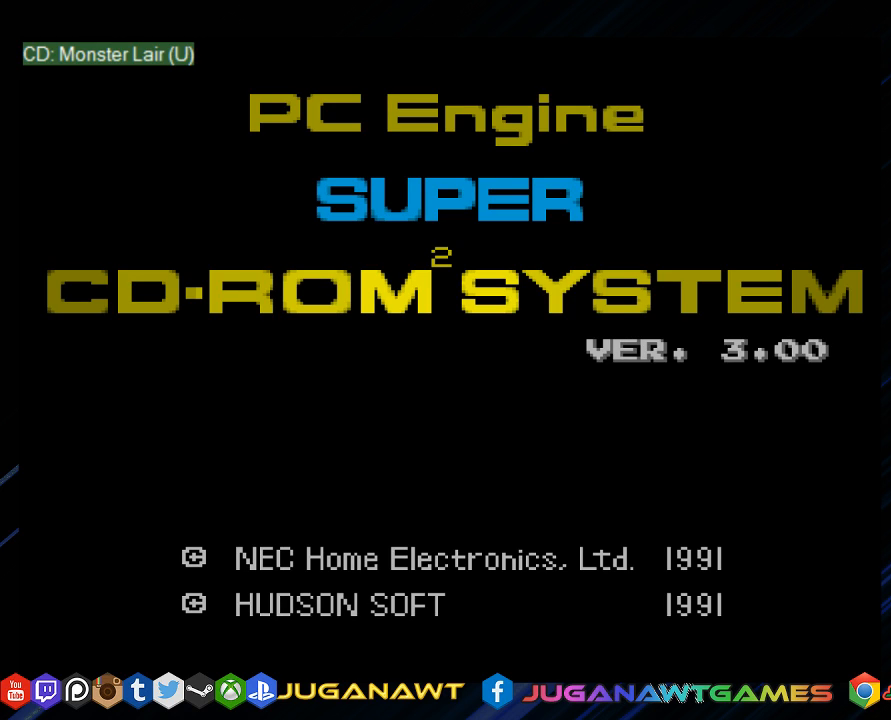
{"buttons": ["DPAD_RIGHT"], "left_stick": "center", "right_stick": "center", "events": [[167, "DPAD_RIGHT", "down"], [400, "CROSS", "down"], [467, "CROSS", "up"]]}
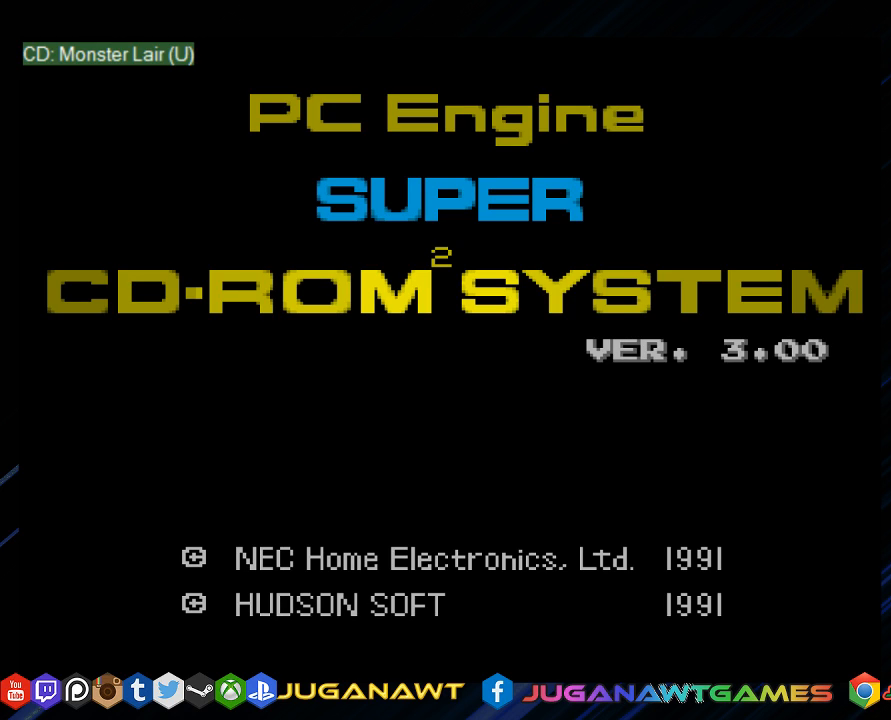
{"buttons": ["CROSS"], "left_stick": "center", "right_stick": "center", "events": [[100, "CROSS", "down"], [150, "CROSS", "up"], [283, "CROSS", "down"], [350, "CROSS", "up"], [450, "DPAD_RIGHT", "up"], [483, "CROSS", "down"]]}
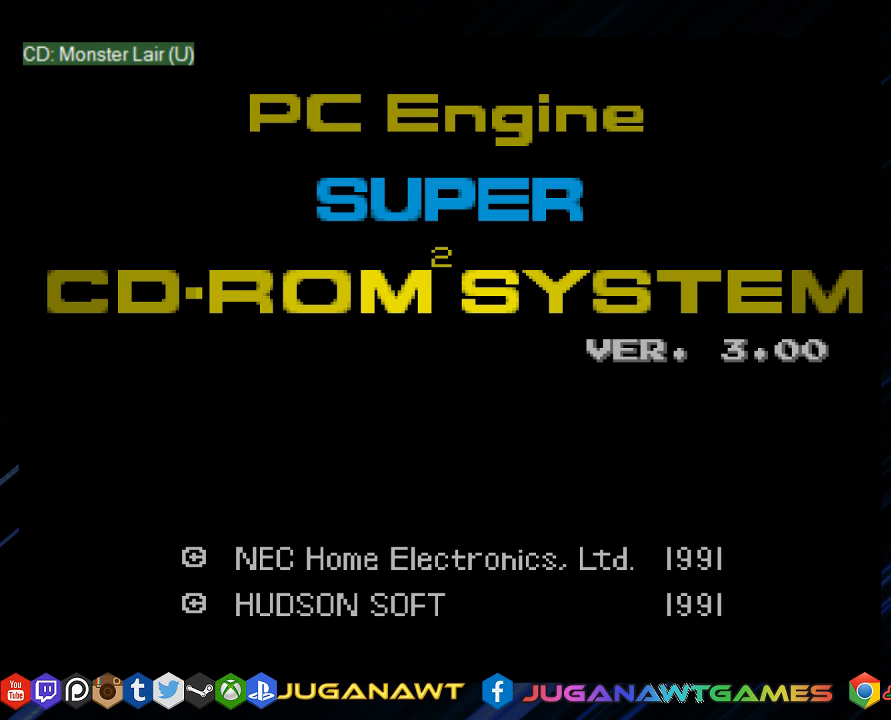
{"buttons": [], "left_stick": "center", "right_stick": "center", "events": [[50, "CROSS", "up"], [150, "CROSS", "down"], [250, "CROSS", "up"], [317, "CROSS", "down"], [317, "DPAD_RIGHT", "down"], [417, "CROSS", "up"], [450, "DPAD_RIGHT", "up"]]}
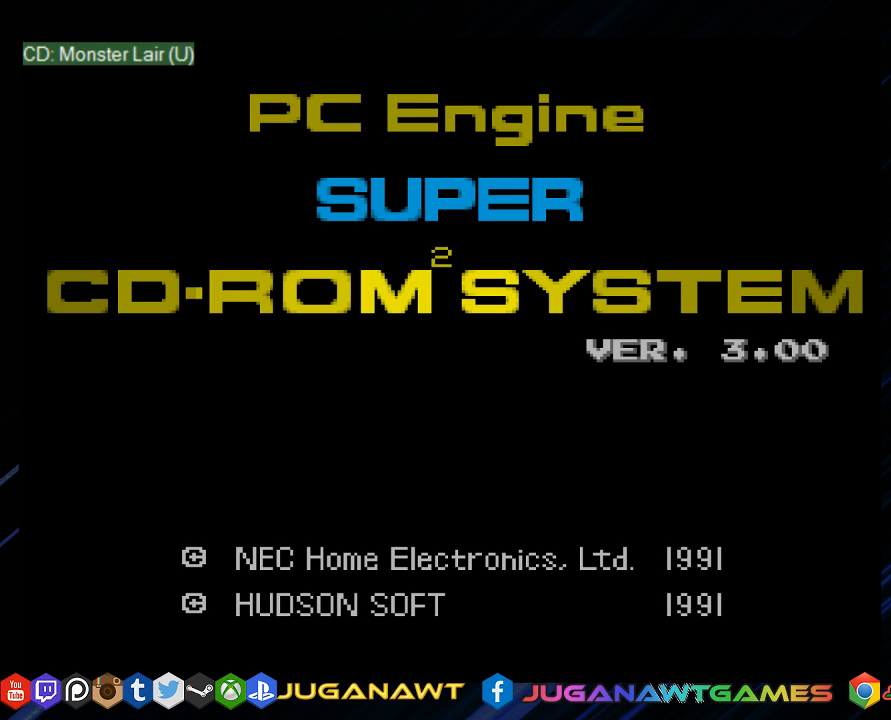
{"buttons": ["CROSS", "DPAD_RIGHT"], "left_stick": "center", "right_stick": "center", "events": [[17, "DPAD_RIGHT", "down"], [83, "CROSS", "down"], [150, "CROSS", "up"], [283, "CROSS", "down"], [350, "CROSS", "up"], [483, "CROSS", "down"]]}
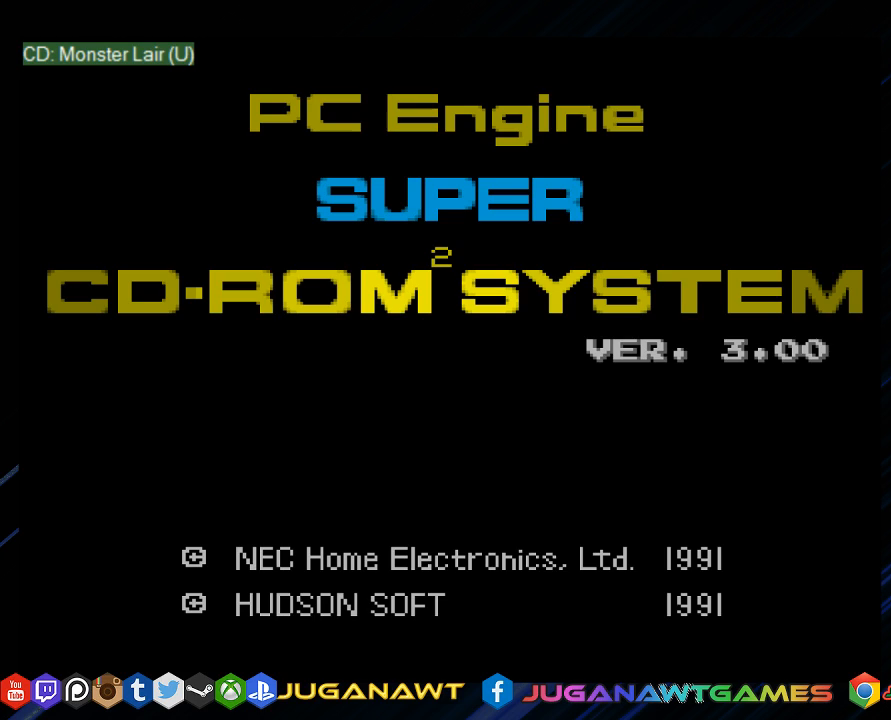
{"buttons": ["DPAD_RIGHT"], "left_stick": "center", "right_stick": "center", "events": [[50, "CROSS", "up"], [167, "CROSS", "down"], [250, "CROSS", "up"], [367, "CROSS", "down"], [467, "CROSS", "up"]]}
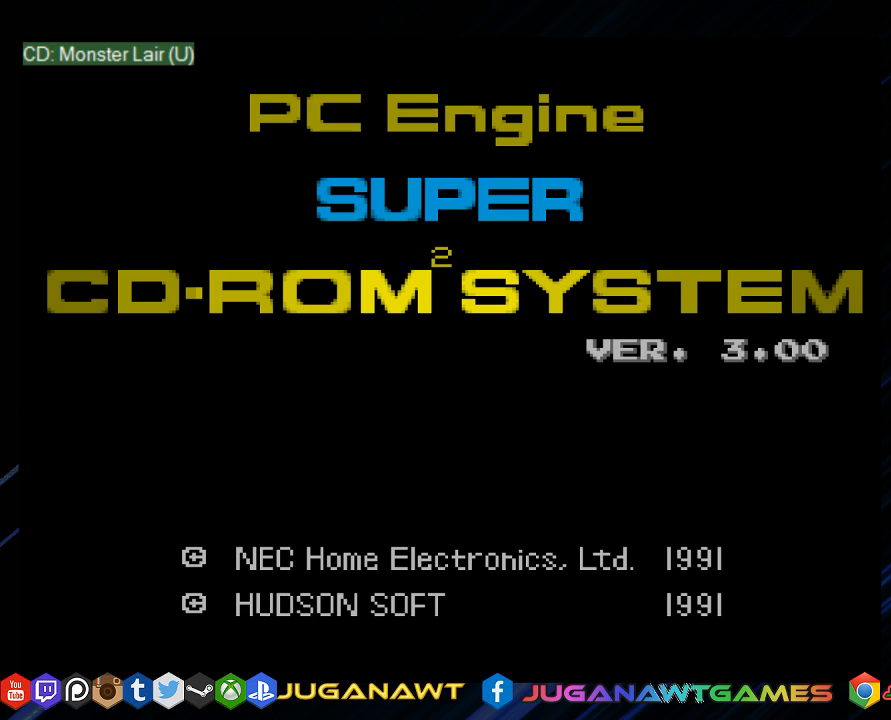
{"buttons": ["CIRCLE"], "left_stick": "center", "right_stick": "center", "events": [[133, "CROSS", "down"], [233, "CROSS", "up"], [233, "DPAD_RIGHT", "up"], [367, "CIRCLE", "down"]]}
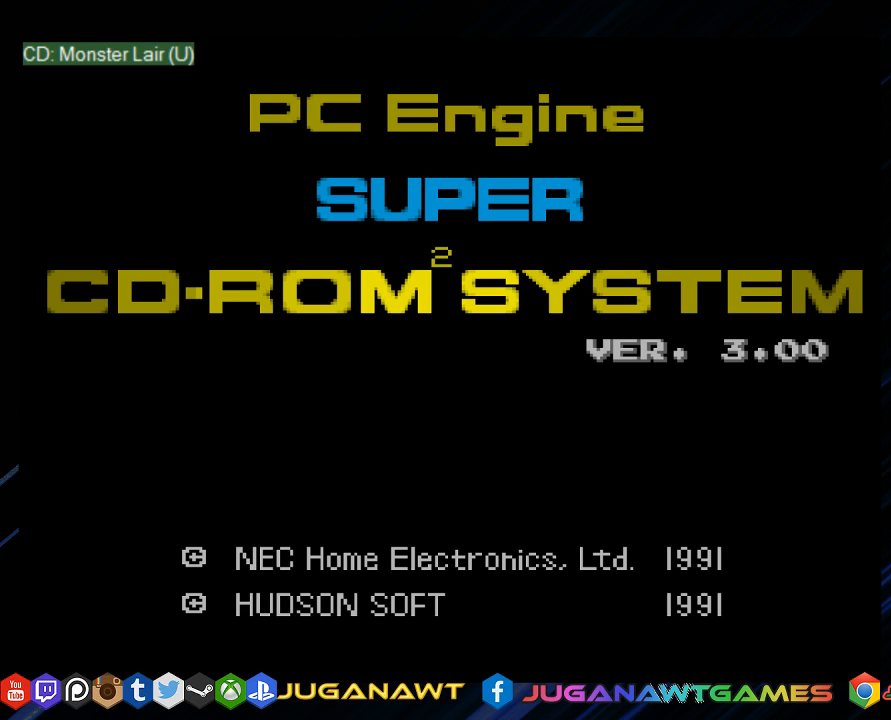
{"buttons": ["DPAD_RIGHT"], "left_stick": "center", "right_stick": "center", "events": [[100, "DPAD_LEFT", "down"], [200, "CIRCLE", "up"], [233, "DPAD_LEFT", "up"], [417, "DPAD_RIGHT", "down"]]}
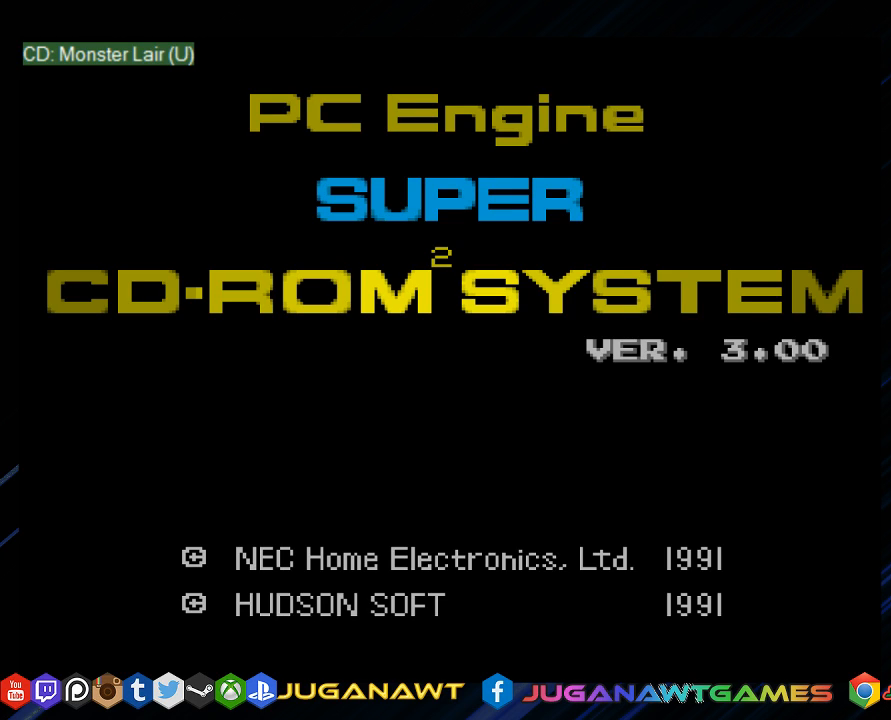
{"buttons": ["DPAD_DOWN"], "left_stick": "center", "right_stick": "center", "events": [[67, "DPAD_DOWN", "down"], [67, "DPAD_RIGHT", "up"], [100, "CIRCLE", "down"], [233, "CIRCLE", "up"]]}
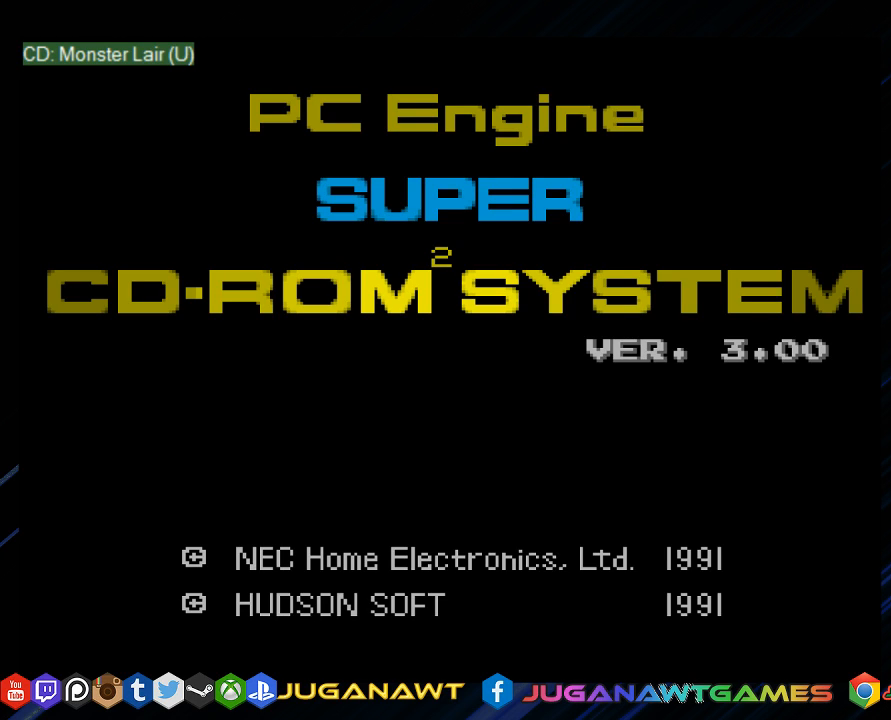
{"buttons": ["CROSS", "DPAD_DOWN", "DPAD_LEFT"], "left_stick": "center", "right_stick": "center", "events": [[183, "DPAD_LEFT", "down"], [483, "CROSS", "down"]]}
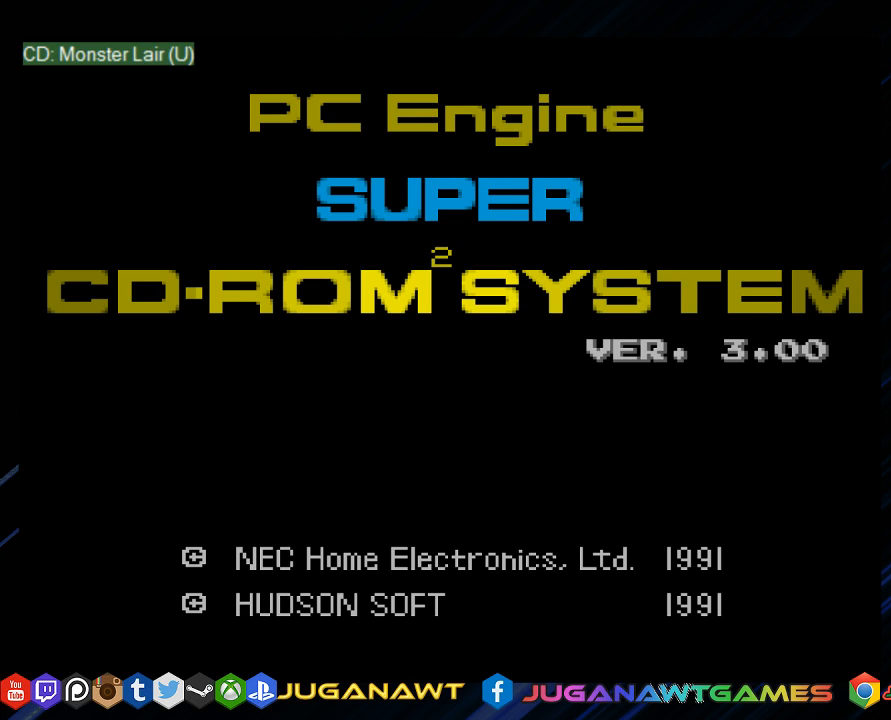
{"buttons": ["CROSS", "DPAD_RIGHT"], "left_stick": "center", "right_stick": "center", "events": [[50, "CROSS", "up"], [50, "DPAD_LEFT", "up"], [150, "DPAD_RIGHT", "down"], [183, "DPAD_DOWN", "up"], [483, "CROSS", "down"]]}
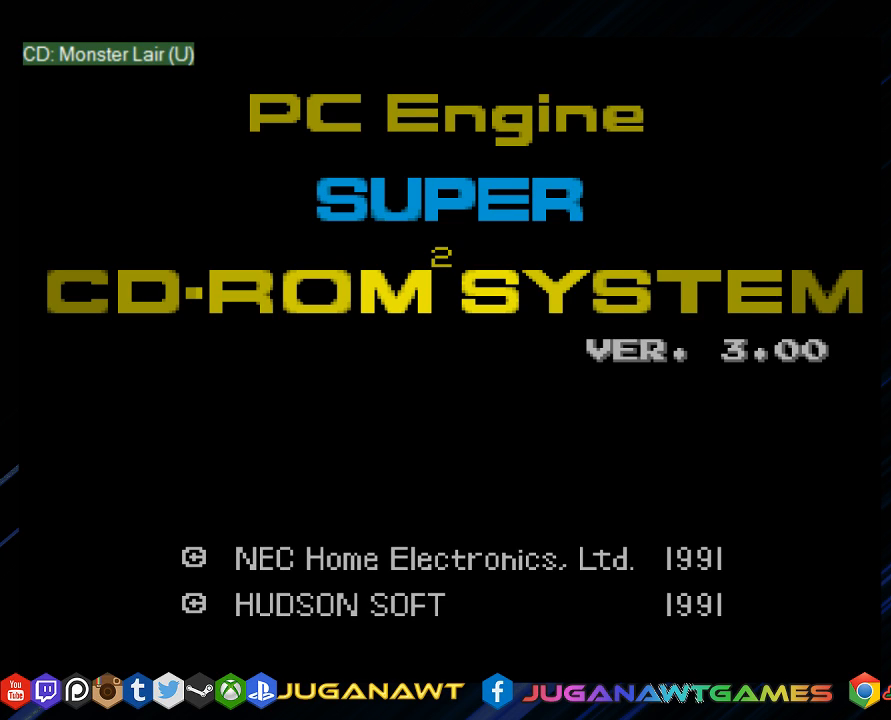
{"buttons": ["DPAD_RIGHT"], "left_stick": "center", "right_stick": "center", "events": [[50, "CROSS", "up"]]}
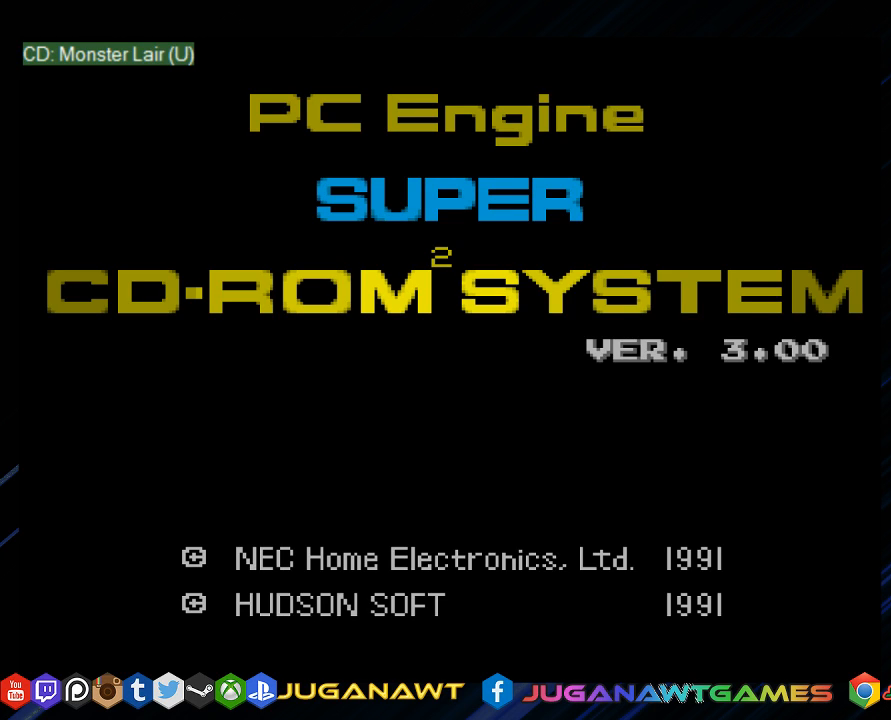
{"buttons": [], "left_stick": "center", "right_stick": "center", "events": [[350, "CROSS", "down"], [350, "DPAD_RIGHT", "up"], [433, "CROSS", "up"]]}
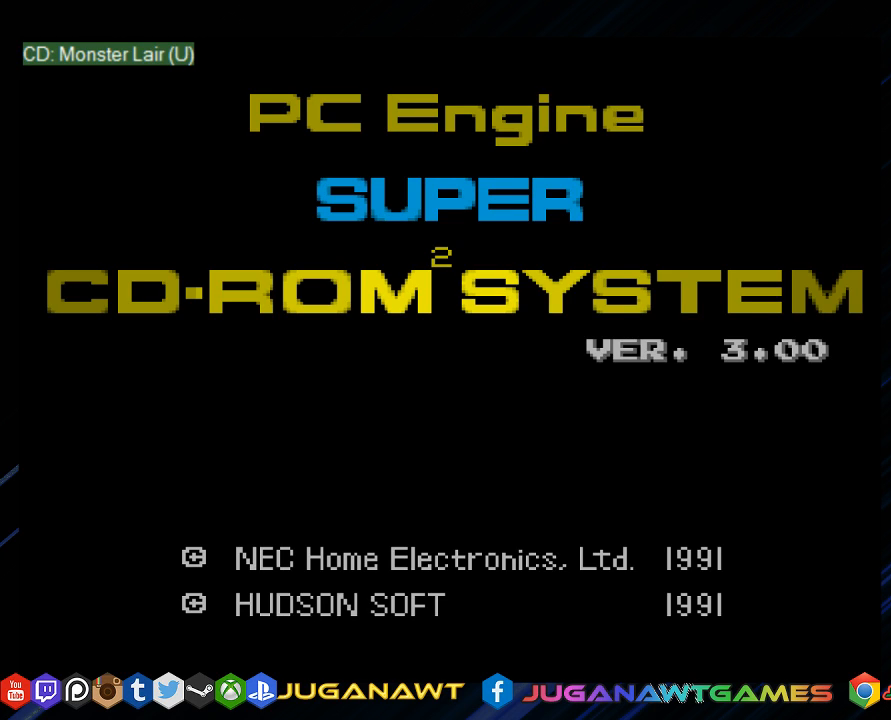
{"buttons": ["DPAD_RIGHT"], "left_stick": "center", "right_stick": "center", "events": [[67, "CROSS", "down"], [67, "DPAD_RIGHT", "down"], [133, "DPAD_RIGHT", "up"], [167, "CROSS", "up"], [367, "CIRCLE", "down"], [367, "DPAD_RIGHT", "down"], [467, "CIRCLE", "up"]]}
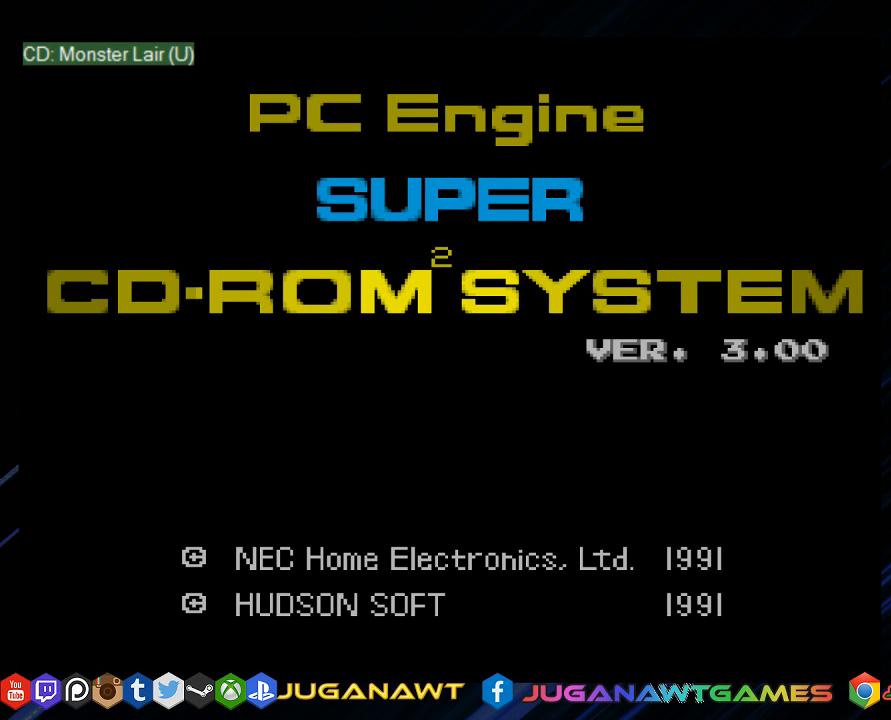
{"buttons": ["DPAD_RIGHT"], "left_stick": "center", "right_stick": "center", "events": [[133, "DPAD_RIGHT", "up"], [333, "DPAD_RIGHT", "down"]]}
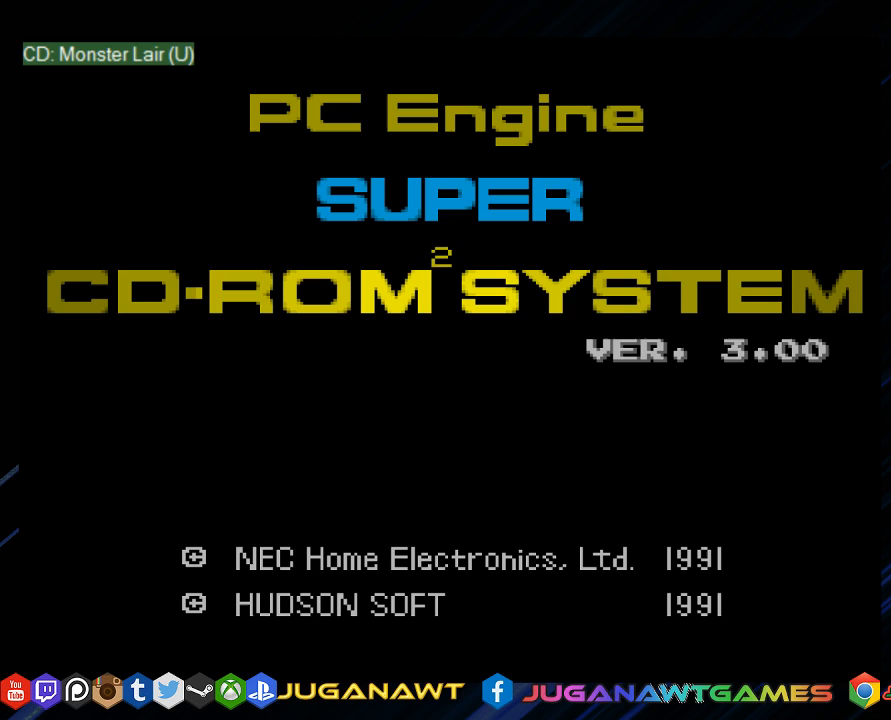
{"buttons": ["DPAD_LEFT"], "left_stick": "center", "right_stick": "center", "events": [[150, "DPAD_RIGHT", "up"], [317, "DPAD_LEFT", "down"]]}
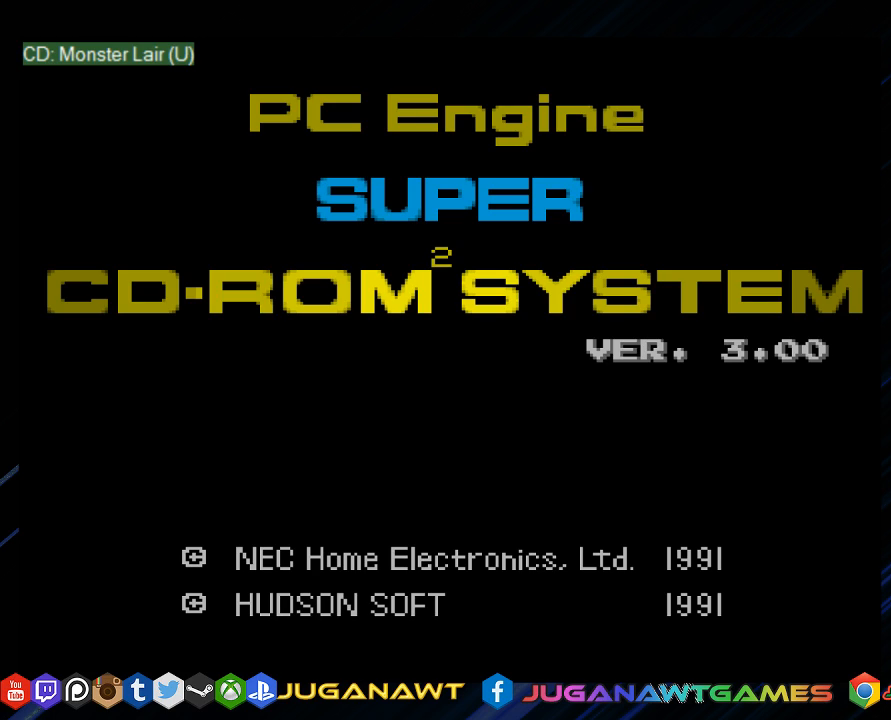
{"buttons": ["DPAD_RIGHT"], "left_stick": "center", "right_stick": "center", "events": [[50, "CROSS", "down"], [83, "DPAD_LEFT", "up"], [150, "CROSS", "up"], [250, "CROSS", "down"], [350, "CROSS", "up"], [350, "DPAD_RIGHT", "down"]]}
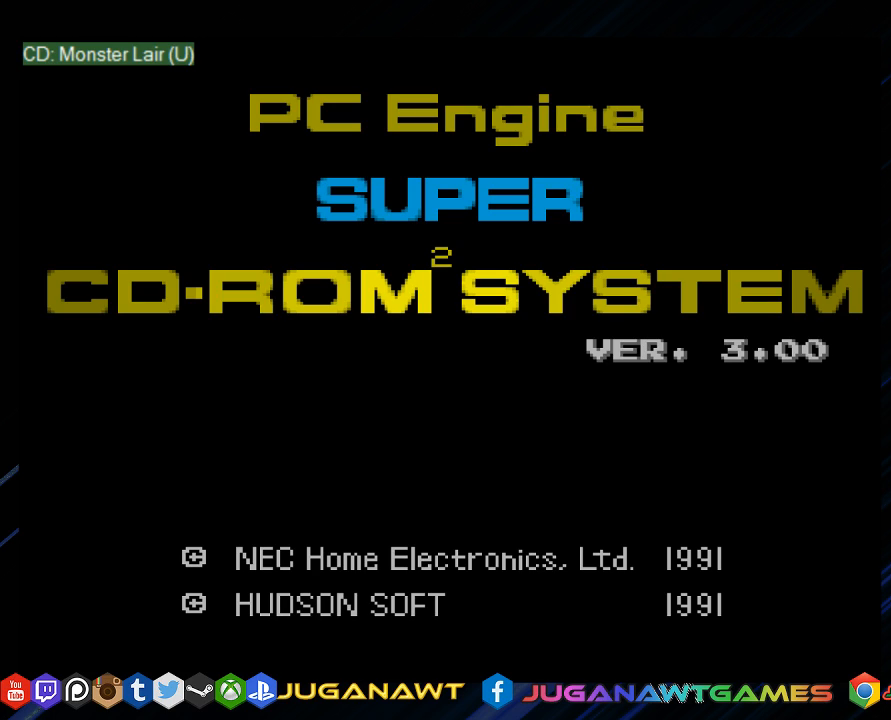
{"buttons": ["CIRCLE", "DPAD_RIGHT"], "left_stick": "center", "right_stick": "center", "events": [[450, "CIRCLE", "down"]]}
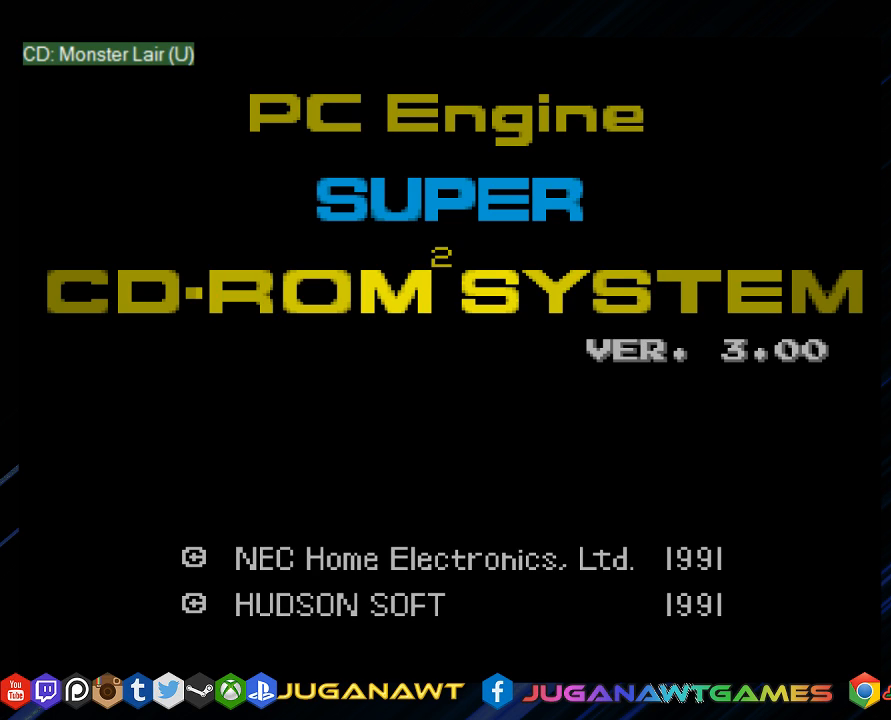
{"buttons": ["CROSS"], "left_stick": "center", "right_stick": "center", "events": [[83, "CIRCLE", "up"], [267, "CROSS", "down"], [350, "CROSS", "up"], [400, "DPAD_RIGHT", "up"], [467, "CROSS", "down"]]}
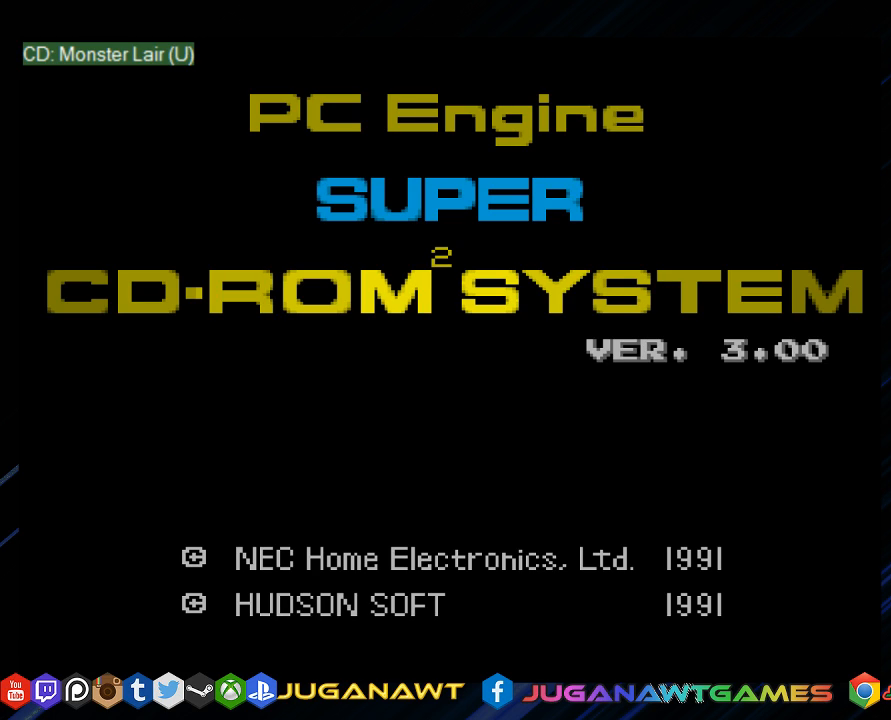
{"buttons": ["CROSS"], "left_stick": "center", "right_stick": "center", "events": [[67, "CROSS", "up"], [200, "CROSS", "down"], [300, "CROSS", "up"], [333, "DPAD_RIGHT", "down"], [400, "DPAD_RIGHT", "up"], [467, "CROSS", "down"]]}
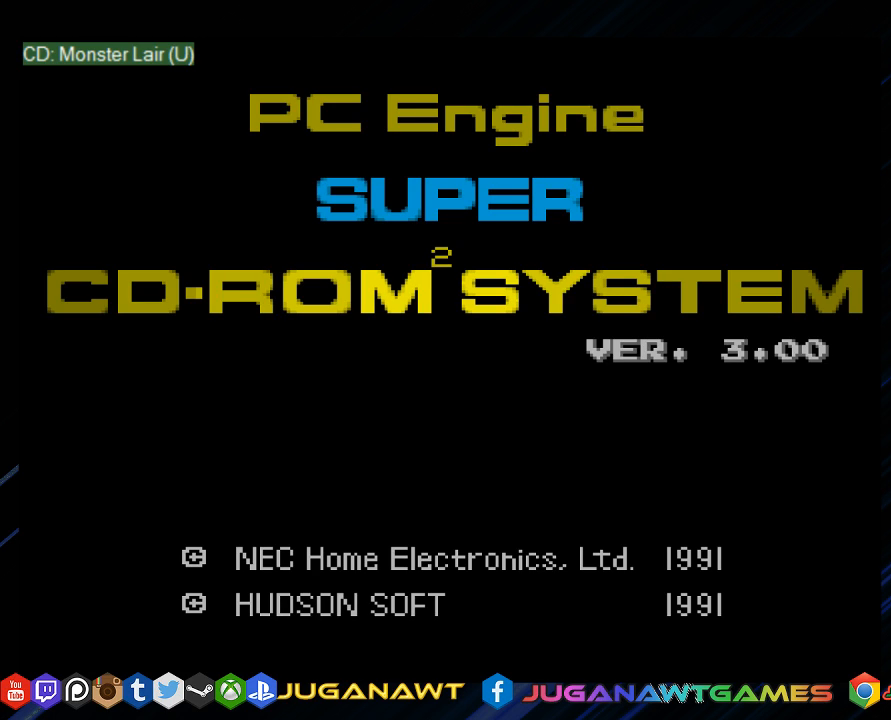
{"buttons": ["DPAD_RIGHT"], "left_stick": "center", "right_stick": "center", "events": [[33, "CROSS", "up"], [167, "CIRCLE", "down"], [300, "DPAD_RIGHT", "down"], [333, "CIRCLE", "up"]]}
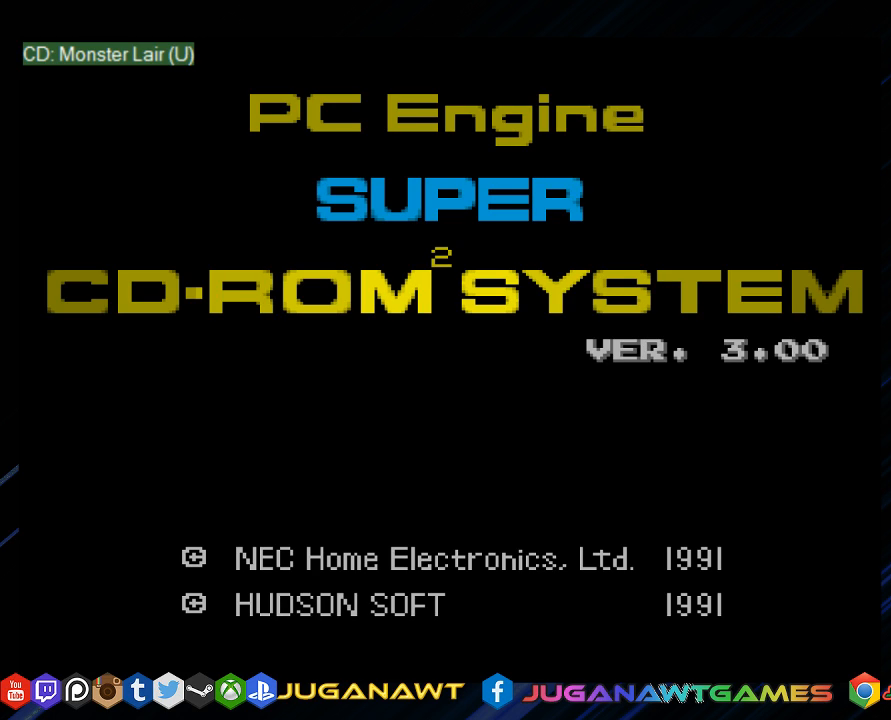
{"buttons": [], "left_stick": "center", "right_stick": "center", "events": [[67, "DPAD_RIGHT", "up"], [300, "CROSS", "down"], [300, "DPAD_LEFT", "down"], [400, "CROSS", "up"], [450, "DPAD_LEFT", "up"]]}
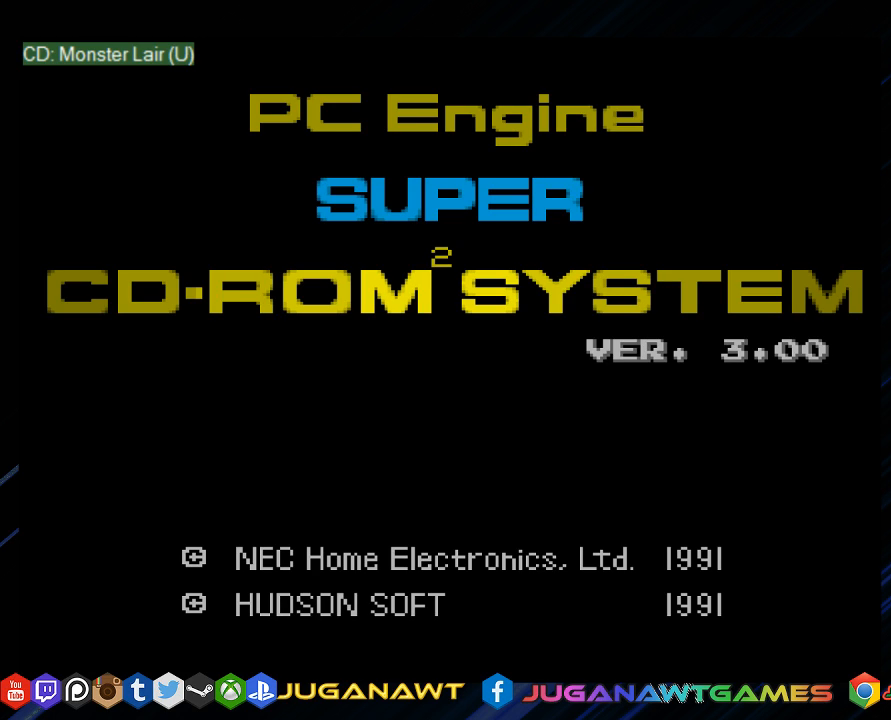
{"buttons": [], "left_stick": "center", "right_stick": "center", "events": [[17, "CROSS", "down"], [117, "CROSS", "up"], [150, "DPAD_RIGHT", "down"], [283, "DPAD_RIGHT", "up"], [383, "CROSS", "down"], [483, "CROSS", "up"]]}
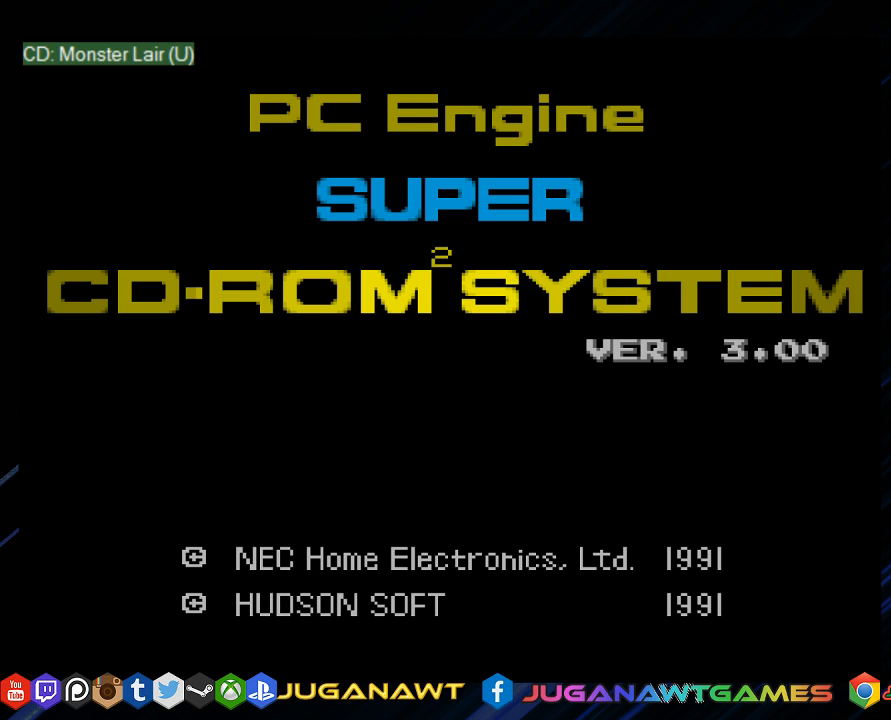
{"buttons": ["CIRCLE", "DPAD_RIGHT"], "left_stick": "center", "right_stick": "center", "events": [[83, "CROSS", "down"], [183, "CROSS", "up"], [250, "DPAD_RIGHT", "down"], [417, "CIRCLE", "down"]]}
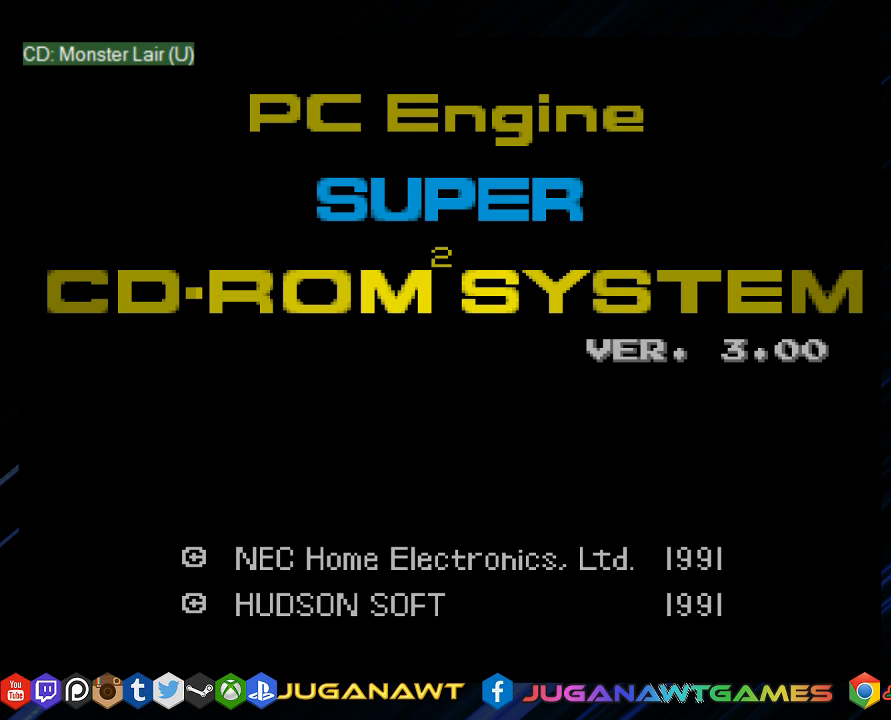
{"buttons": [], "left_stick": "center", "right_stick": "center", "events": [[150, "CIRCLE", "up"], [317, "CROSS", "down"], [433, "CROSS", "up"], [500, "DPAD_RIGHT", "up"]]}